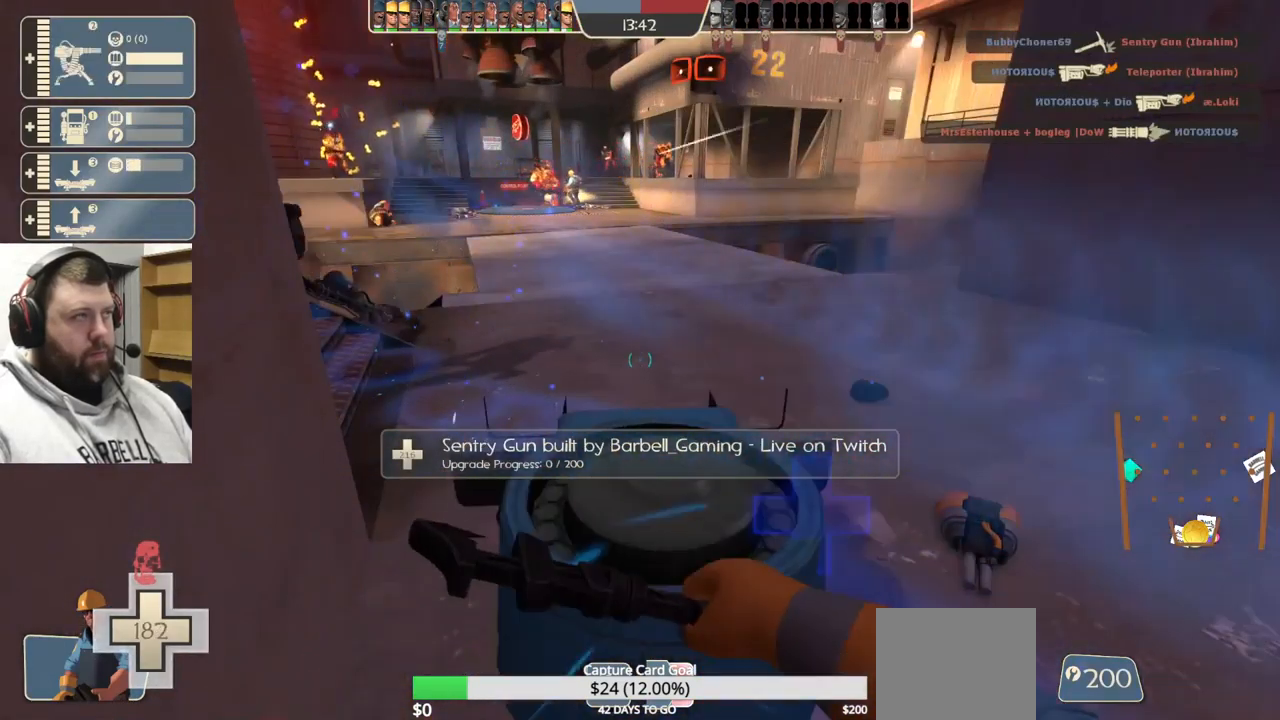
Gameplay with a controller (PlayStation layout); each line is a JSON object with the inputs held at the frame after it. "events" lists button and stick changes between this image and that frame as [ms after this image, input, new state], when the widget could be followed in between. Not read: L1.
{"buttons": ["R2"], "left_stick": "center", "right_stick": "center", "events": []}
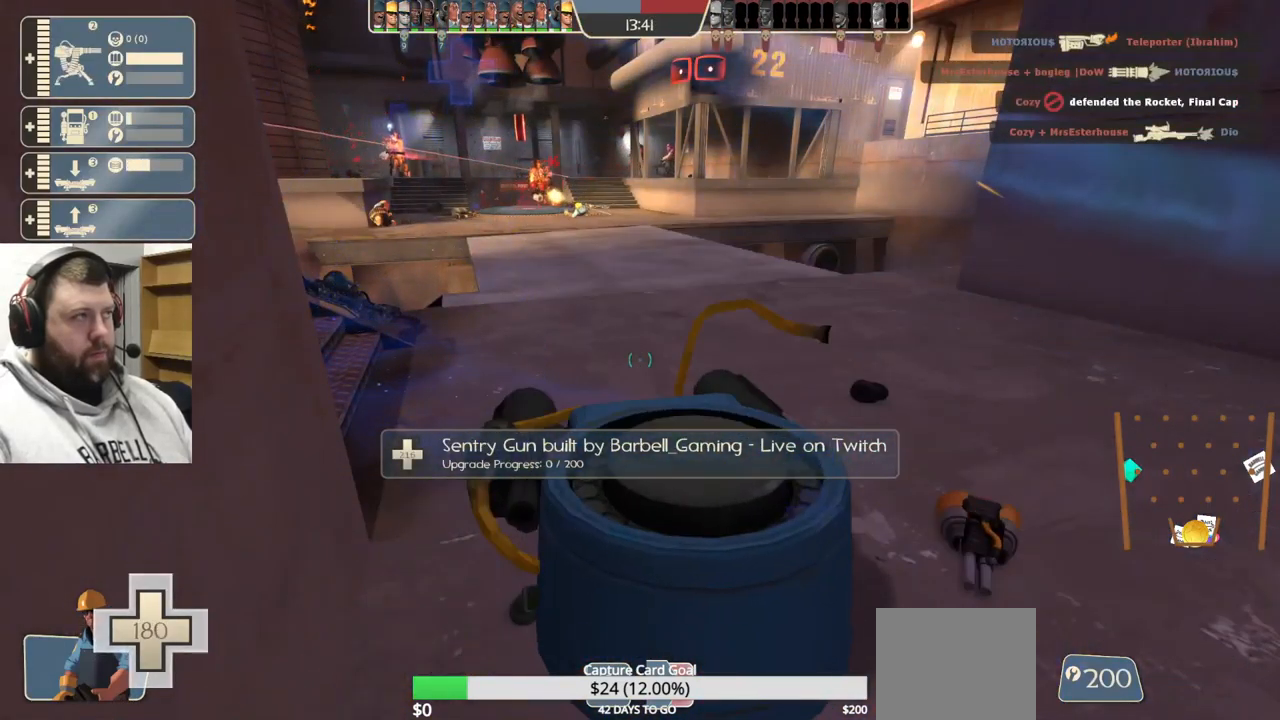
{"buttons": ["R2"], "left_stick": "center", "right_stick": "center", "events": []}
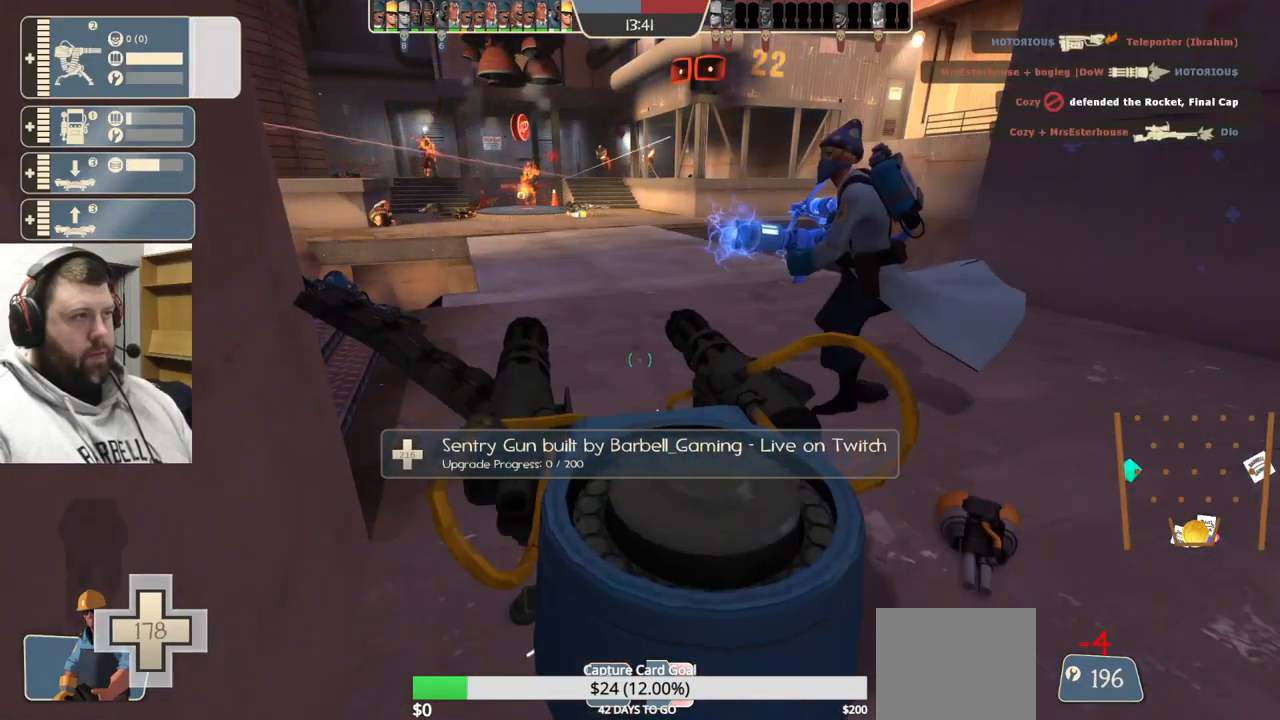
{"buttons": ["R2"], "left_stick": "center", "right_stick": "center", "events": []}
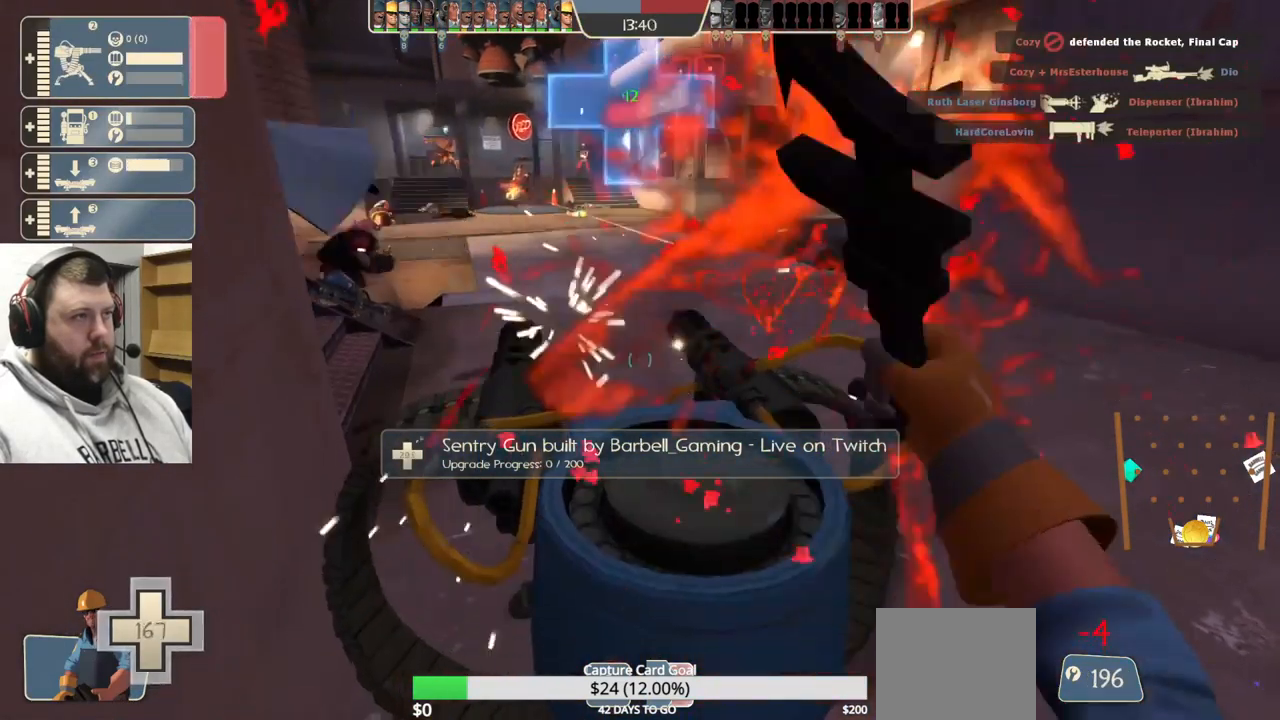
{"buttons": ["R2"], "left_stick": "center", "right_stick": "center", "events": []}
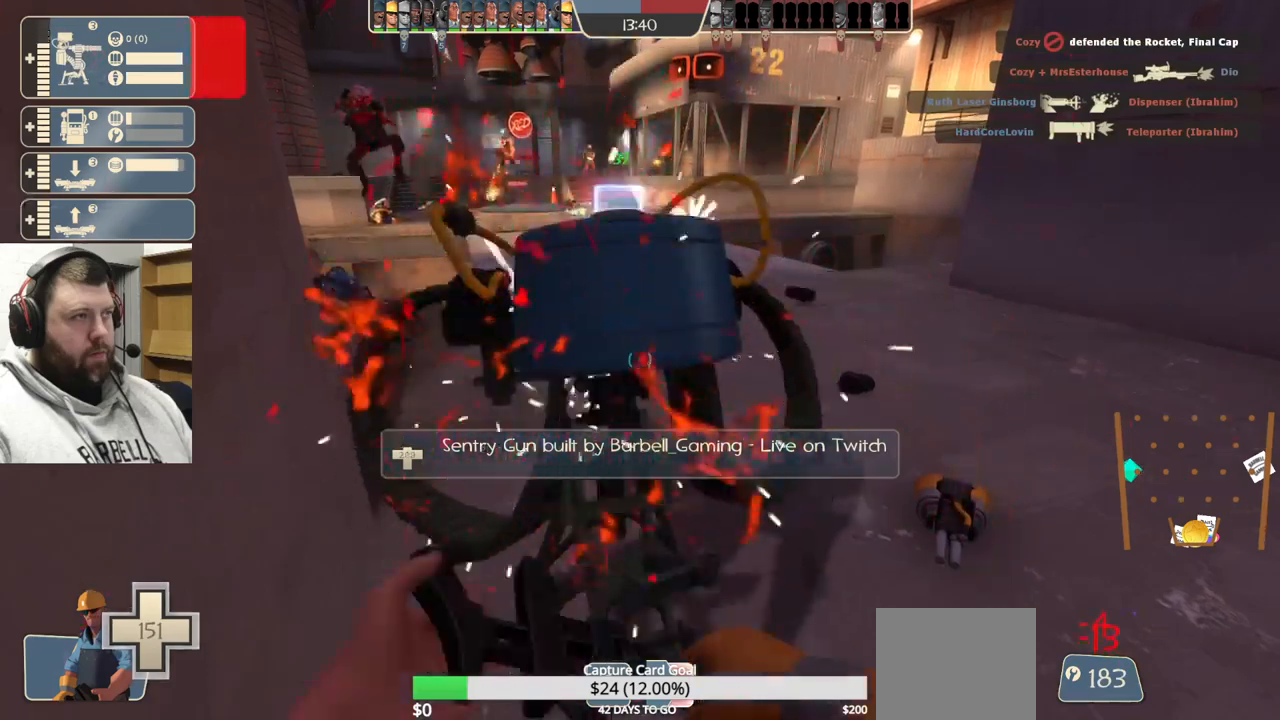
{"buttons": ["R2"], "left_stick": "center", "right_stick": "center", "events": []}
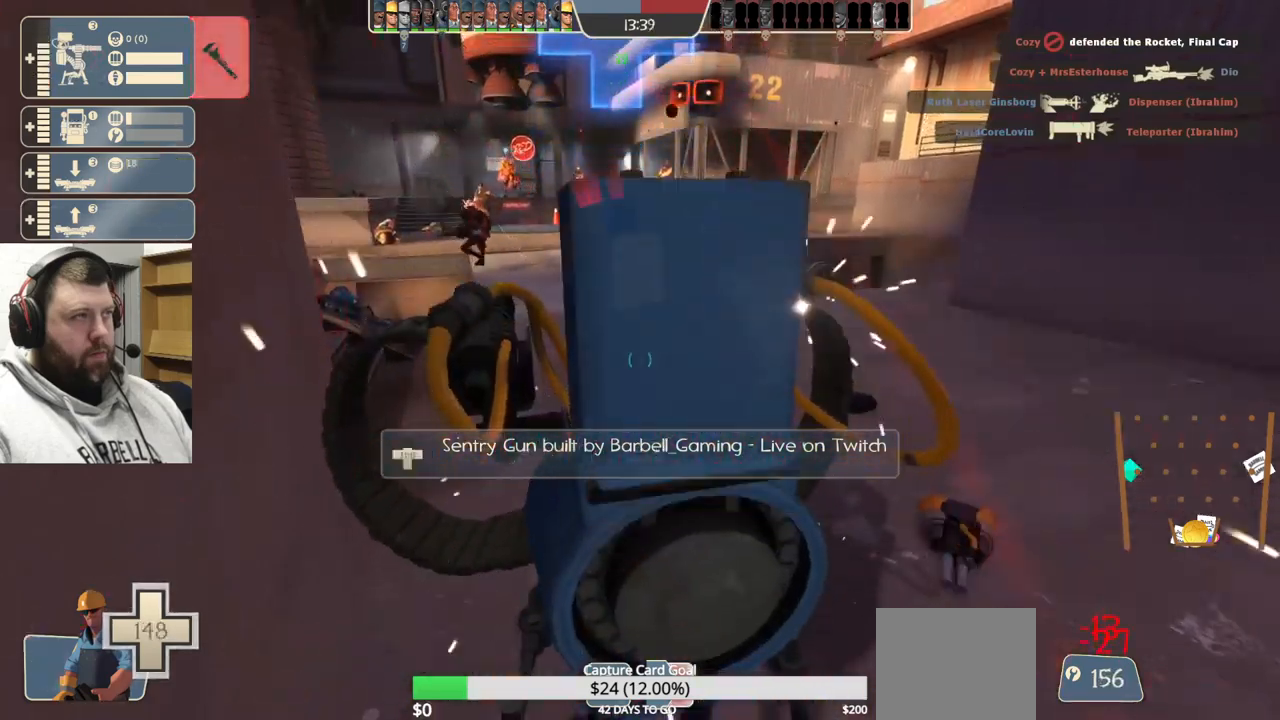
{"buttons": ["R2"], "left_stick": "center", "right_stick": "center", "events": []}
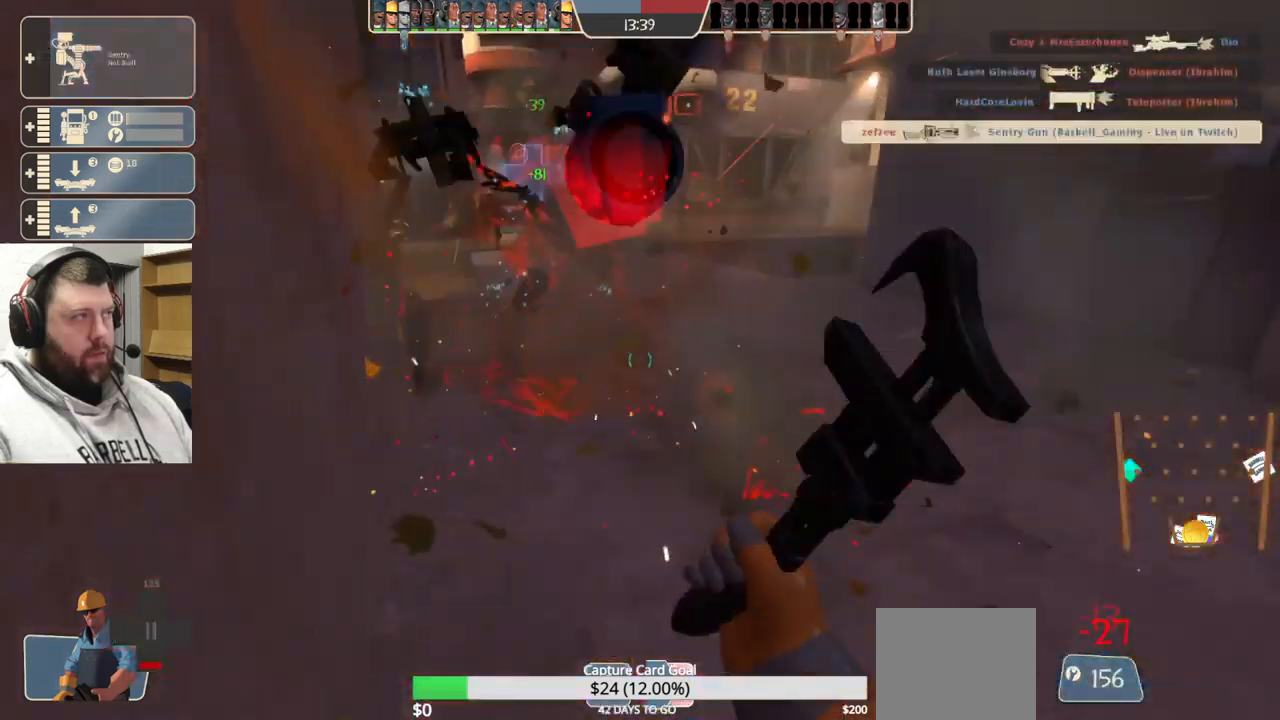
{"buttons": [], "left_stick": "up", "right_stick": "center", "events": [[200, "R2", "up"], [200, "left_stick", "up-right"], [200, "right_stick", "right"], [317, "left_stick", "up"], [450, "right_stick", "center"]]}
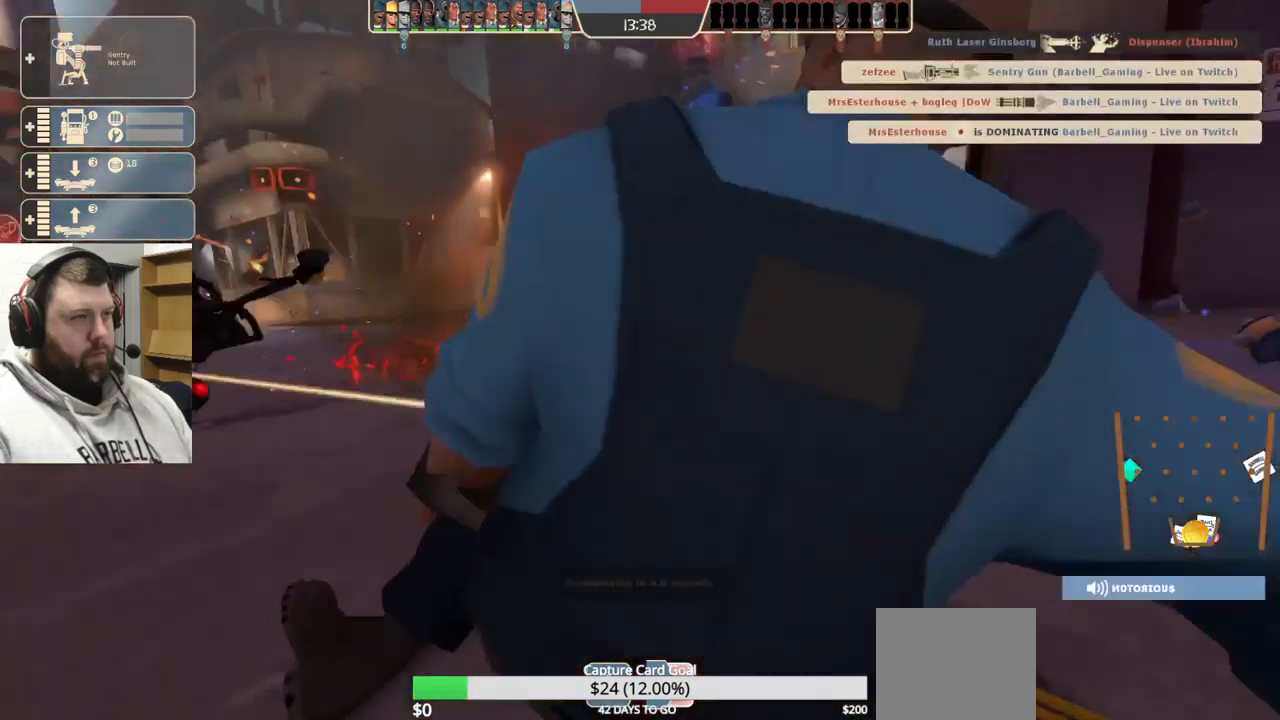
{"buttons": [], "left_stick": "center", "right_stick": "center", "events": [[117, "left_stick", "center"]]}
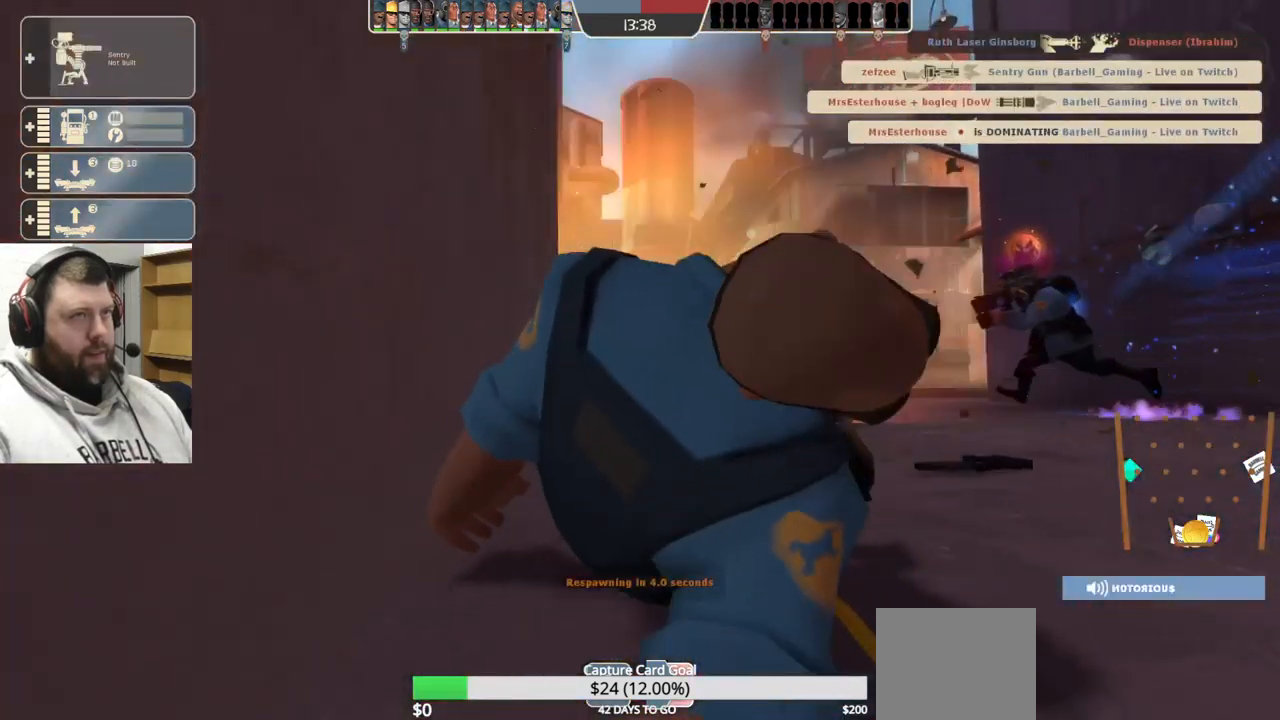
{"buttons": [], "left_stick": "center", "right_stick": "center", "events": []}
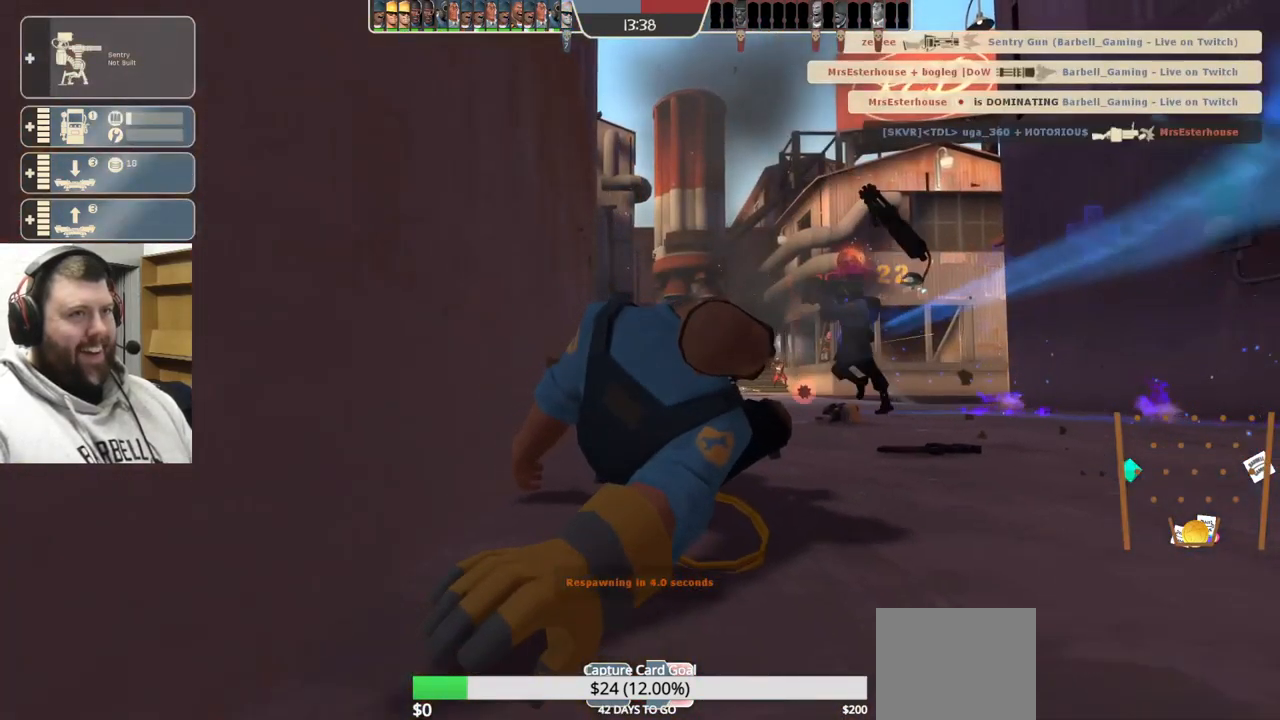
{"buttons": [], "left_stick": "center", "right_stick": "center", "events": []}
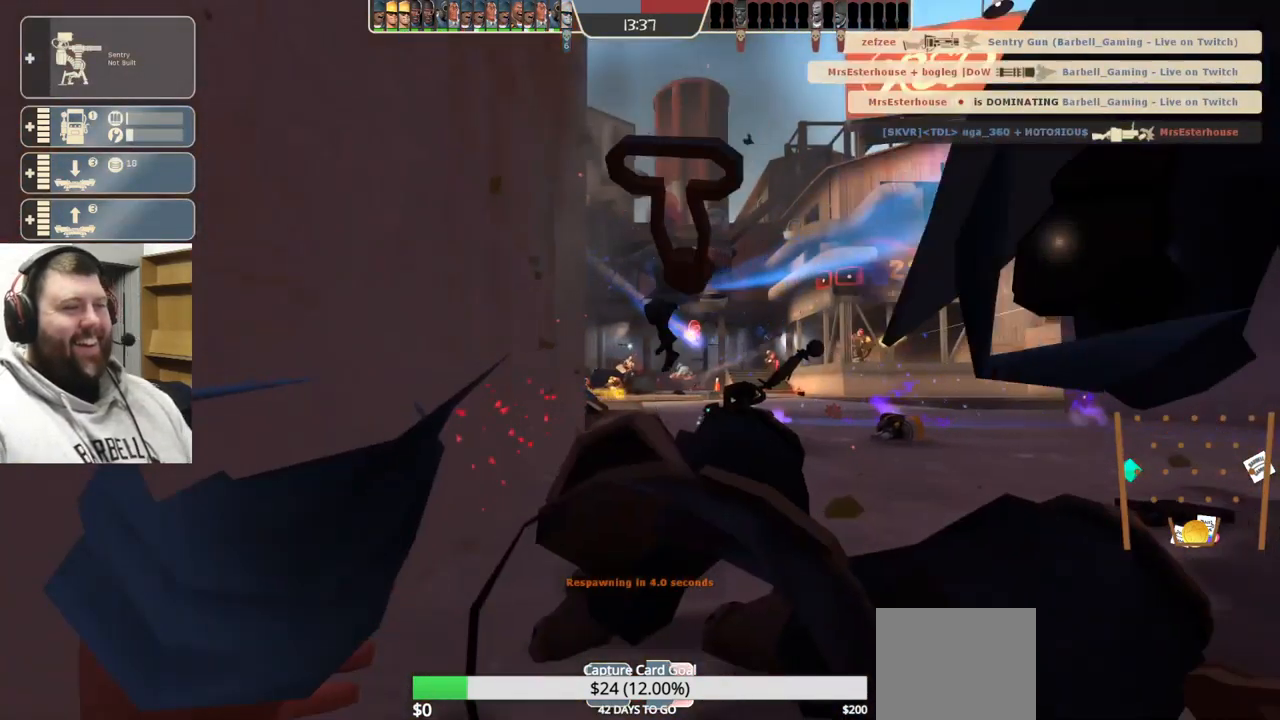
{"buttons": [], "left_stick": "center", "right_stick": "center", "events": []}
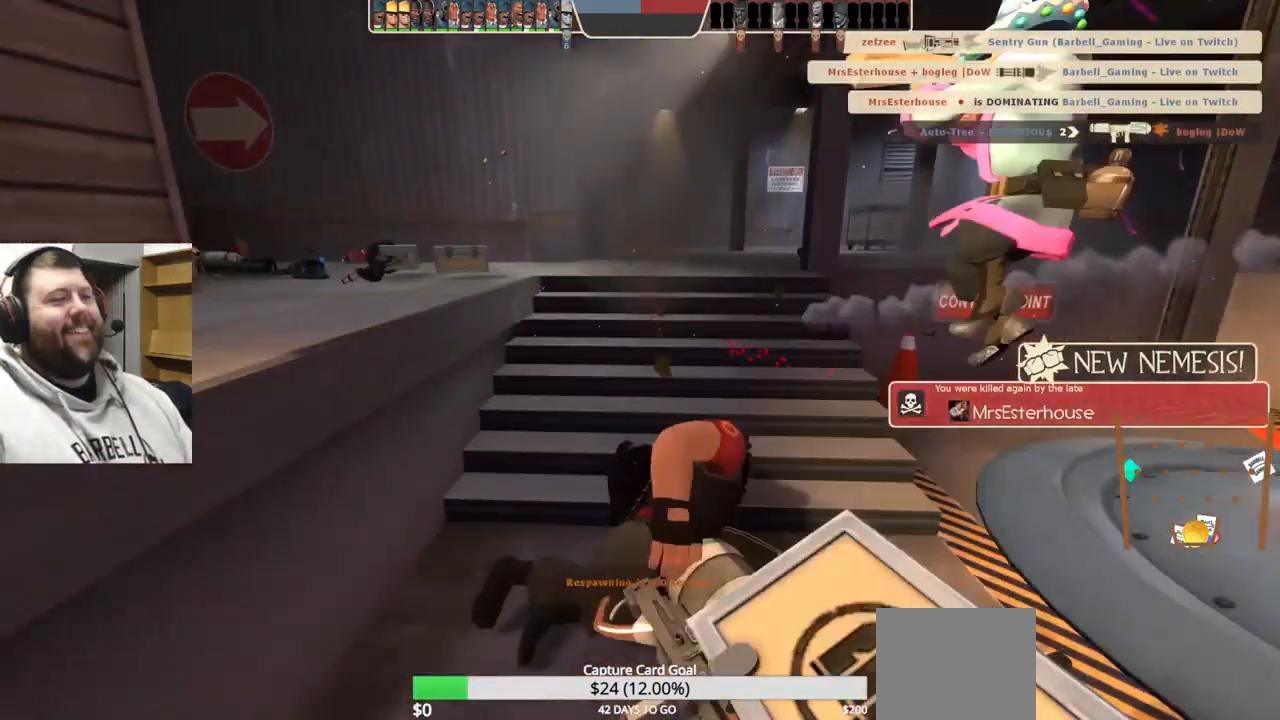
{"buttons": [], "left_stick": "center", "right_stick": "center", "events": []}
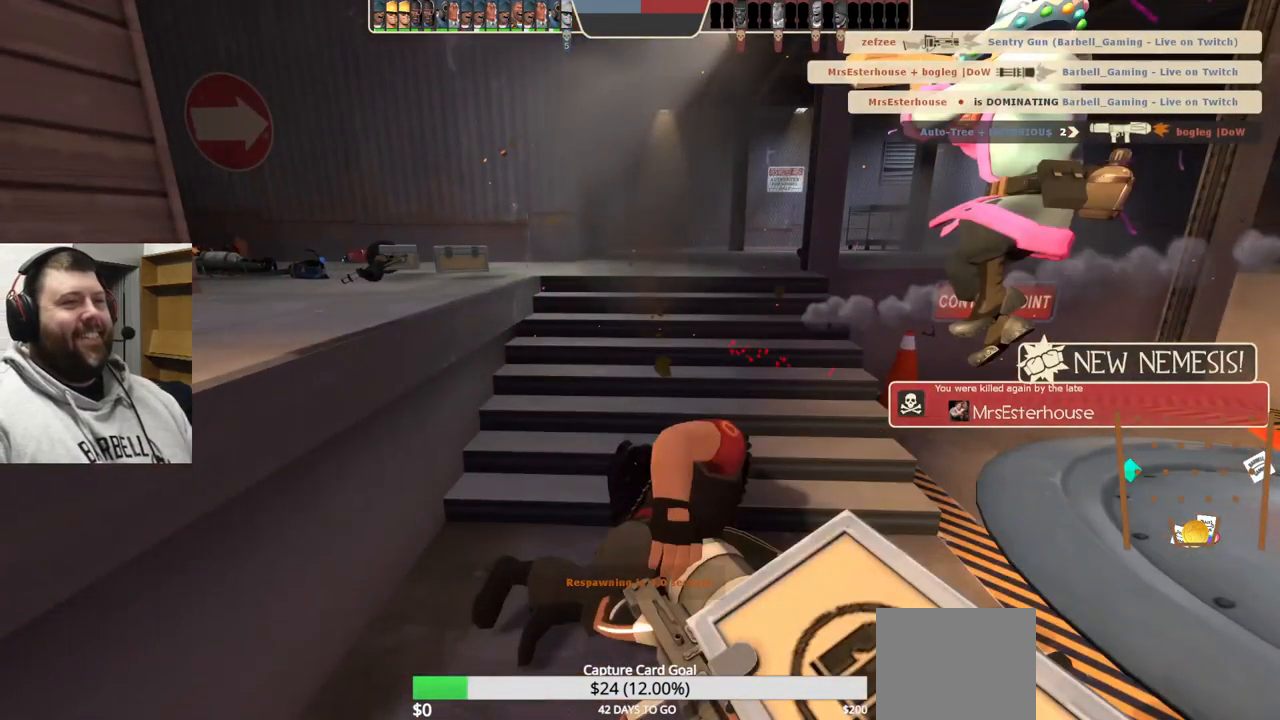
{"buttons": [], "left_stick": "center", "right_stick": "center", "events": []}
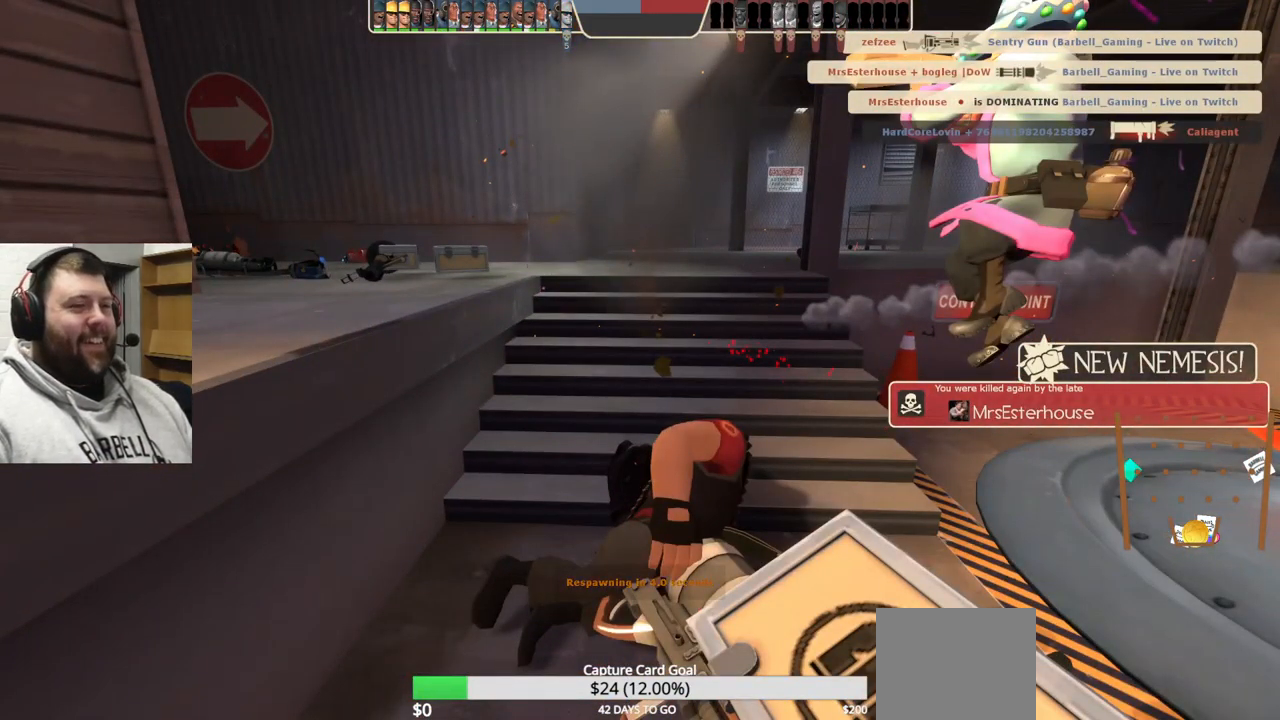
{"buttons": [], "left_stick": "center", "right_stick": "center", "events": []}
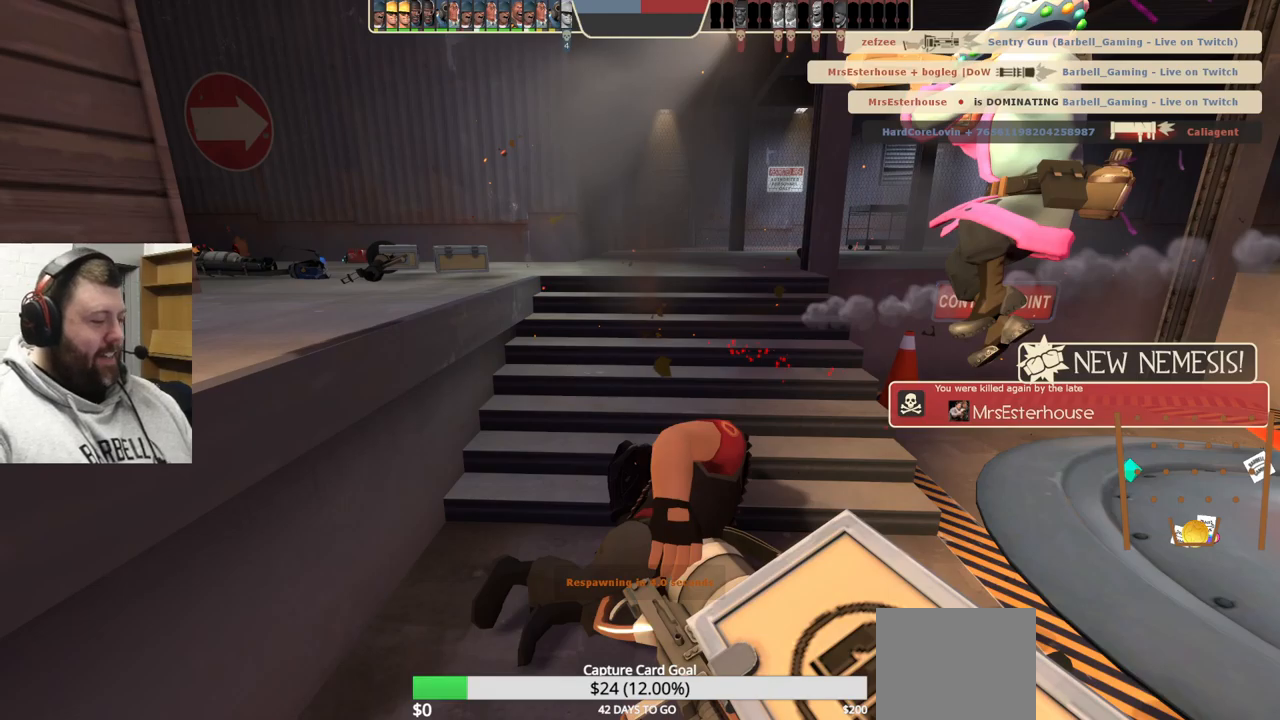
{"buttons": [], "left_stick": "center", "right_stick": "center", "events": []}
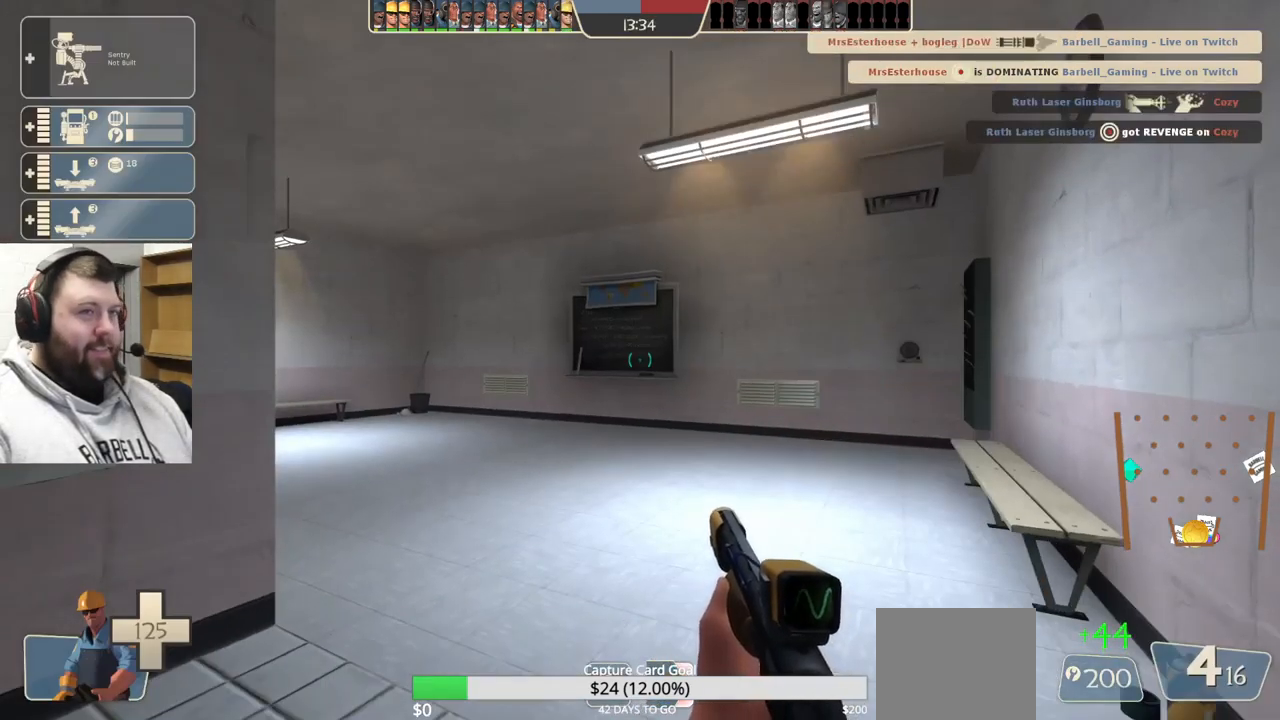
{"buttons": [], "left_stick": "up", "right_stick": "left", "events": [[33, "left_stick", "up"], [200, "right_stick", "up-left"], [367, "right_stick", "center"], [500, "right_stick", "left"]]}
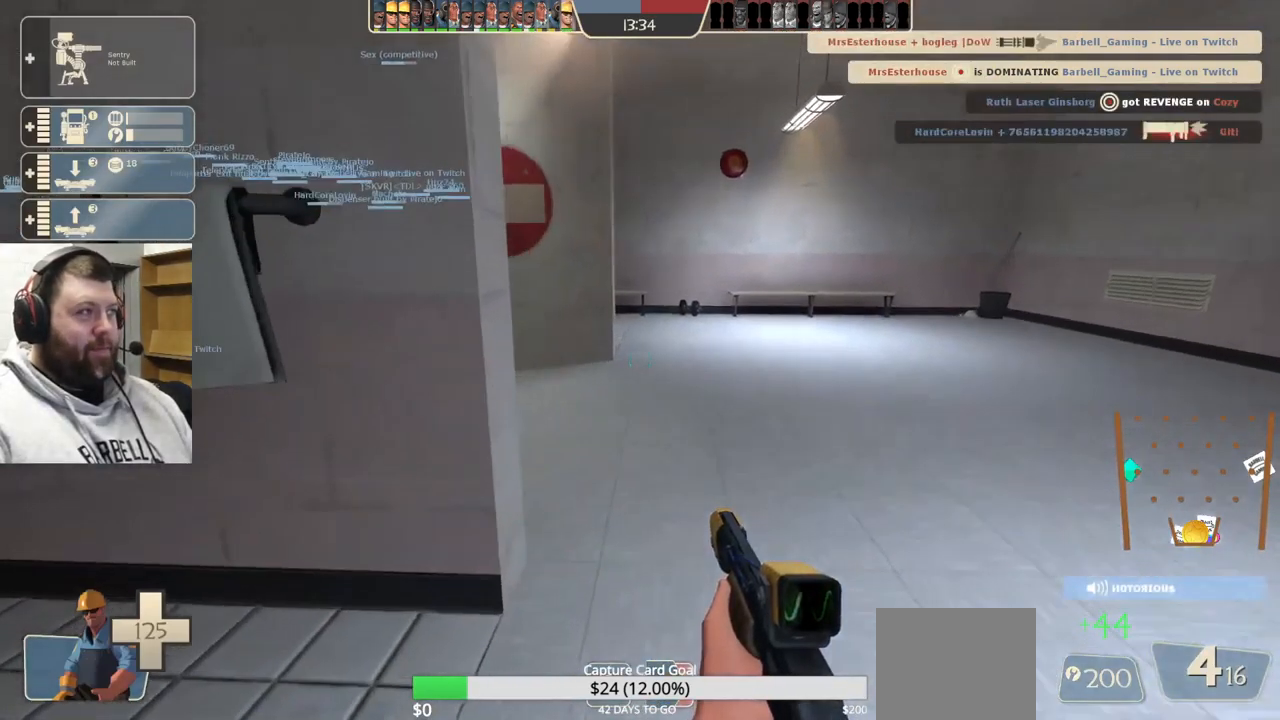
{"buttons": [], "left_stick": "up", "right_stick": "center", "events": [[100, "right_stick", "center"]]}
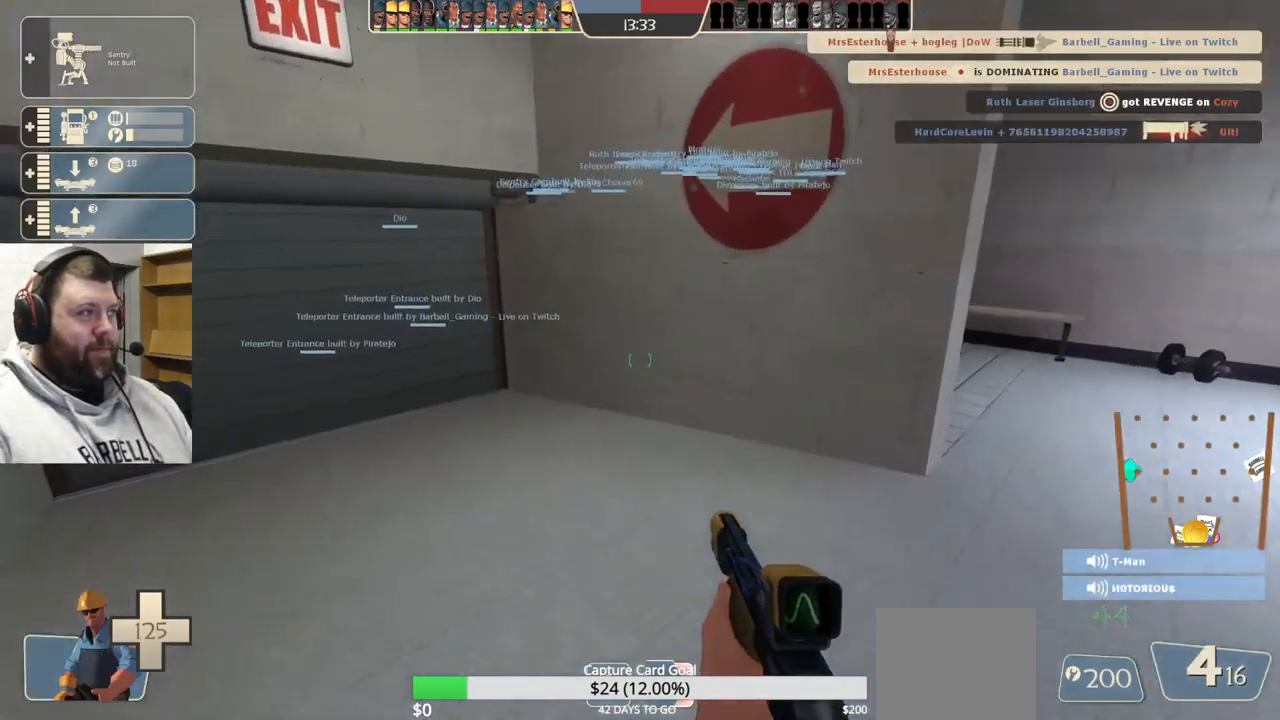
{"buttons": [], "left_stick": "up", "right_stick": "center", "events": []}
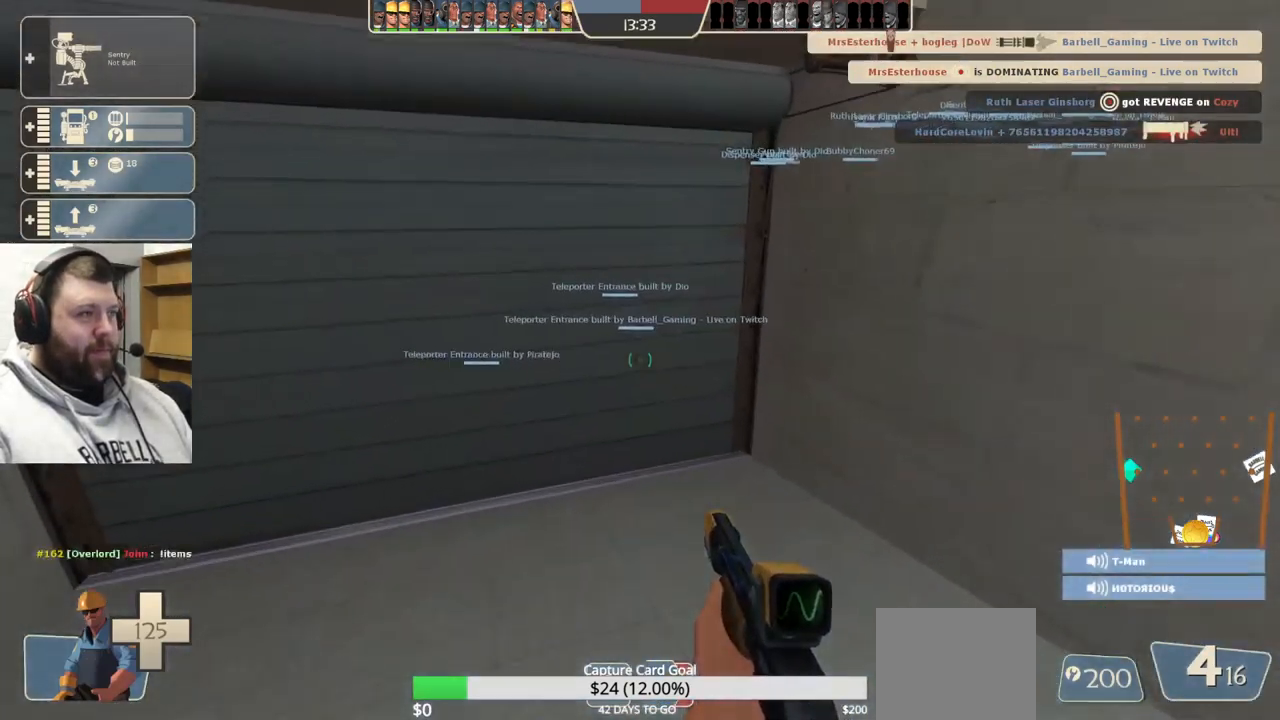
{"buttons": [], "left_stick": "up", "right_stick": "center", "events": []}
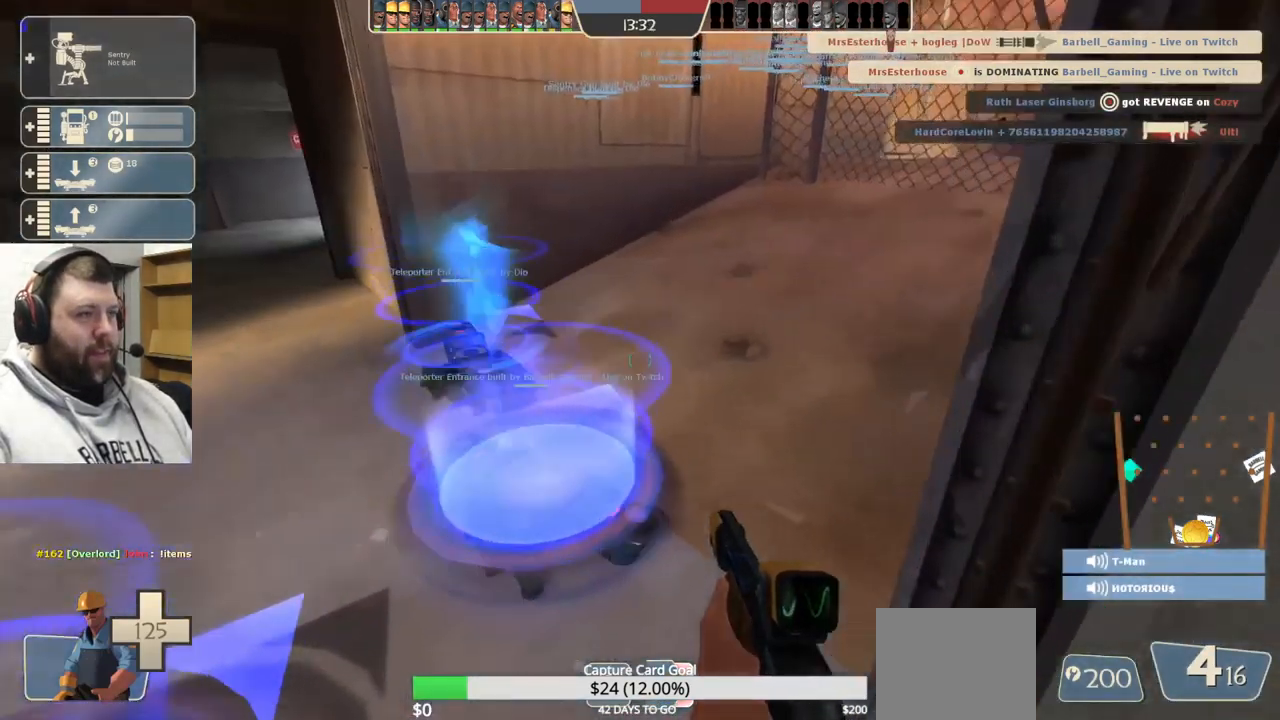
{"buttons": [], "left_stick": "center", "right_stick": "center", "events": [[83, "left_stick", "center"]]}
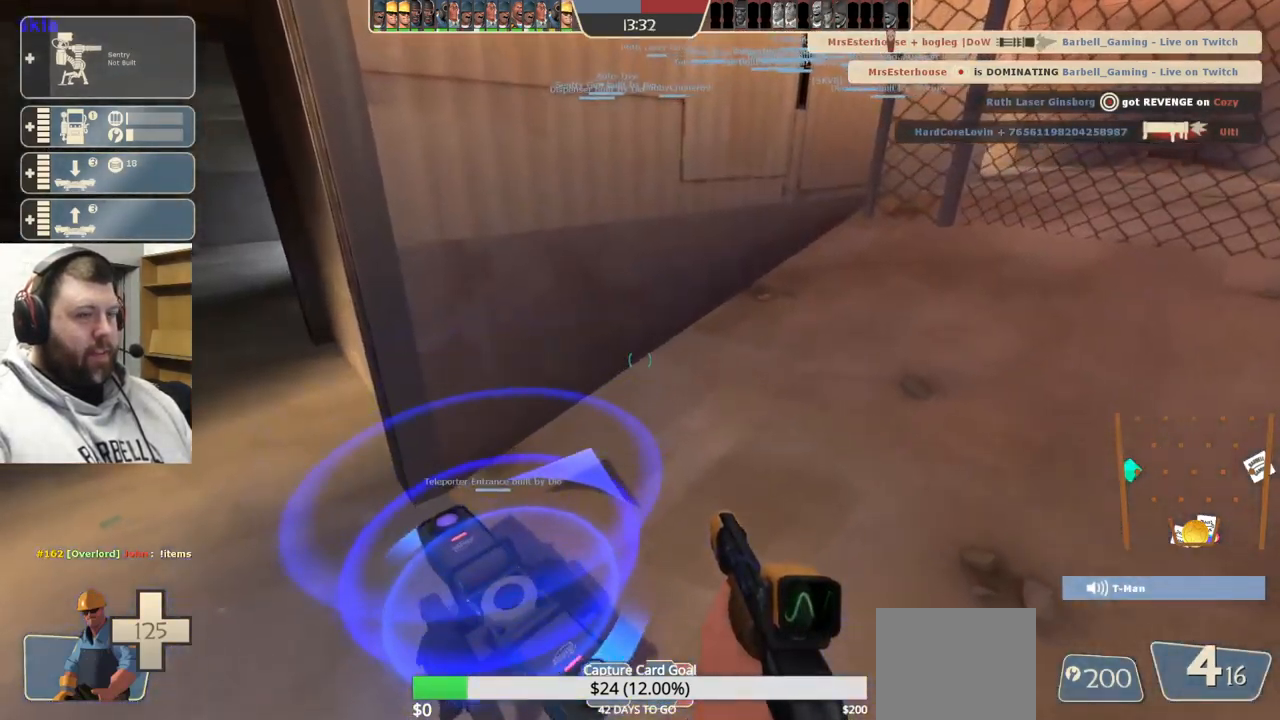
{"buttons": [], "left_stick": "center", "right_stick": "center", "events": []}
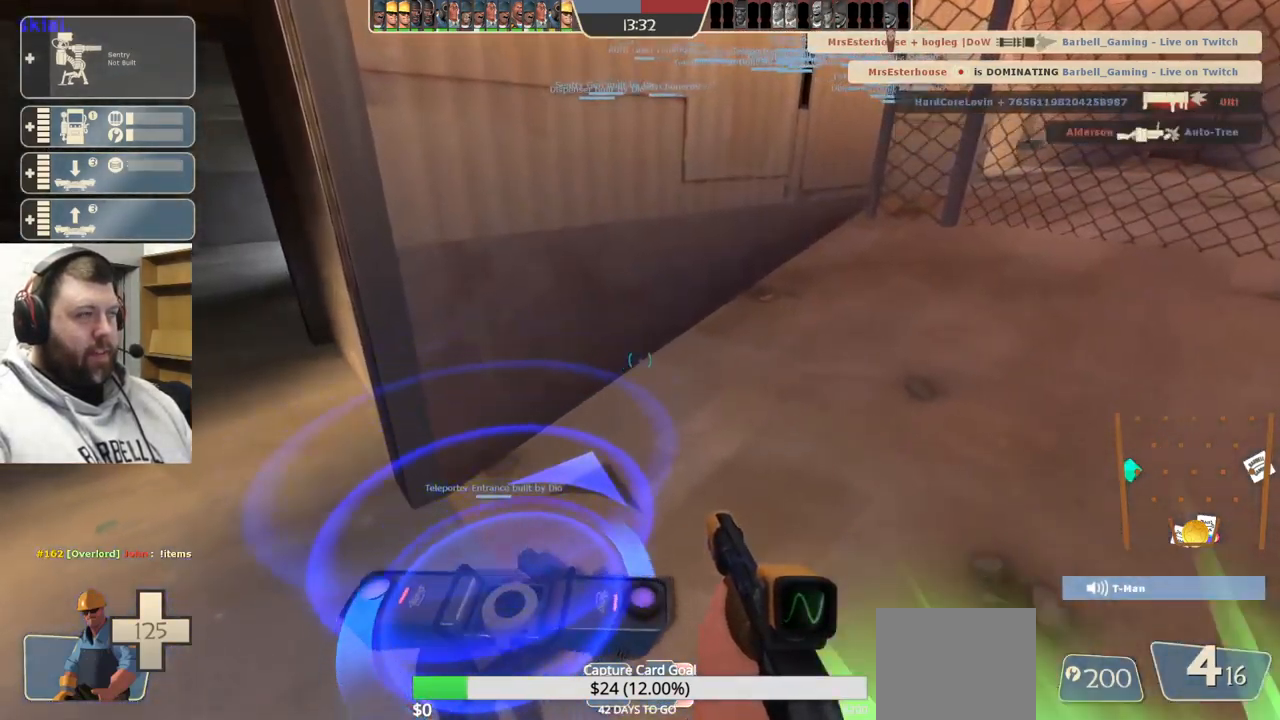
{"buttons": [], "left_stick": "up", "right_stick": "center", "events": [[417, "left_stick", "up"]]}
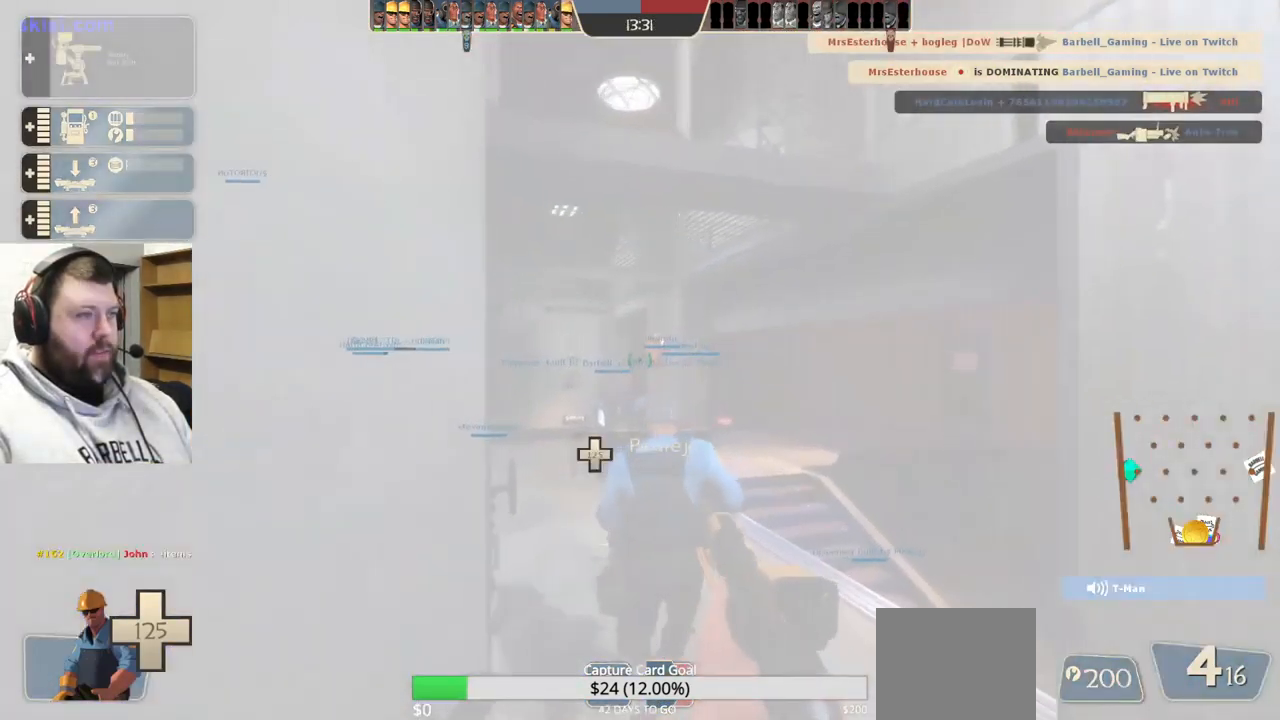
{"buttons": [], "left_stick": "up", "right_stick": "center", "events": []}
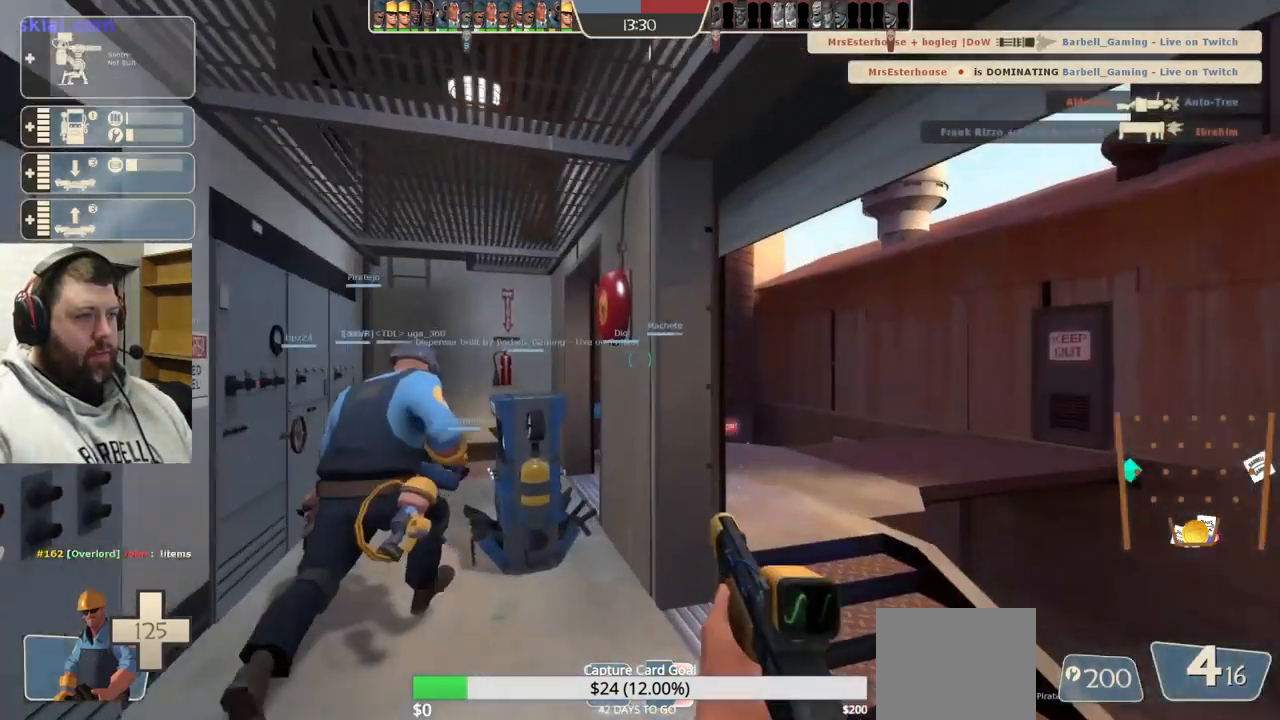
{"buttons": [], "left_stick": "up", "right_stick": "center", "events": []}
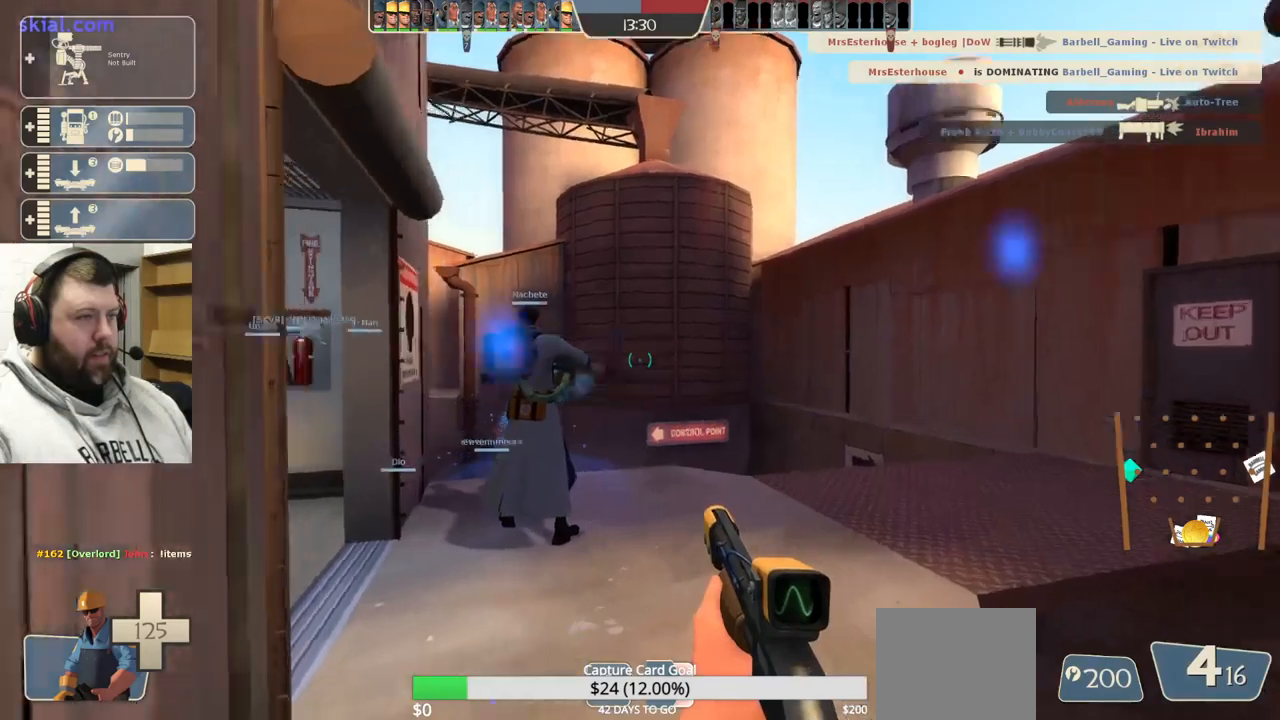
{"buttons": [], "left_stick": "up", "right_stick": "center", "events": [[50, "right_stick", "left"], [267, "right_stick", "center"]]}
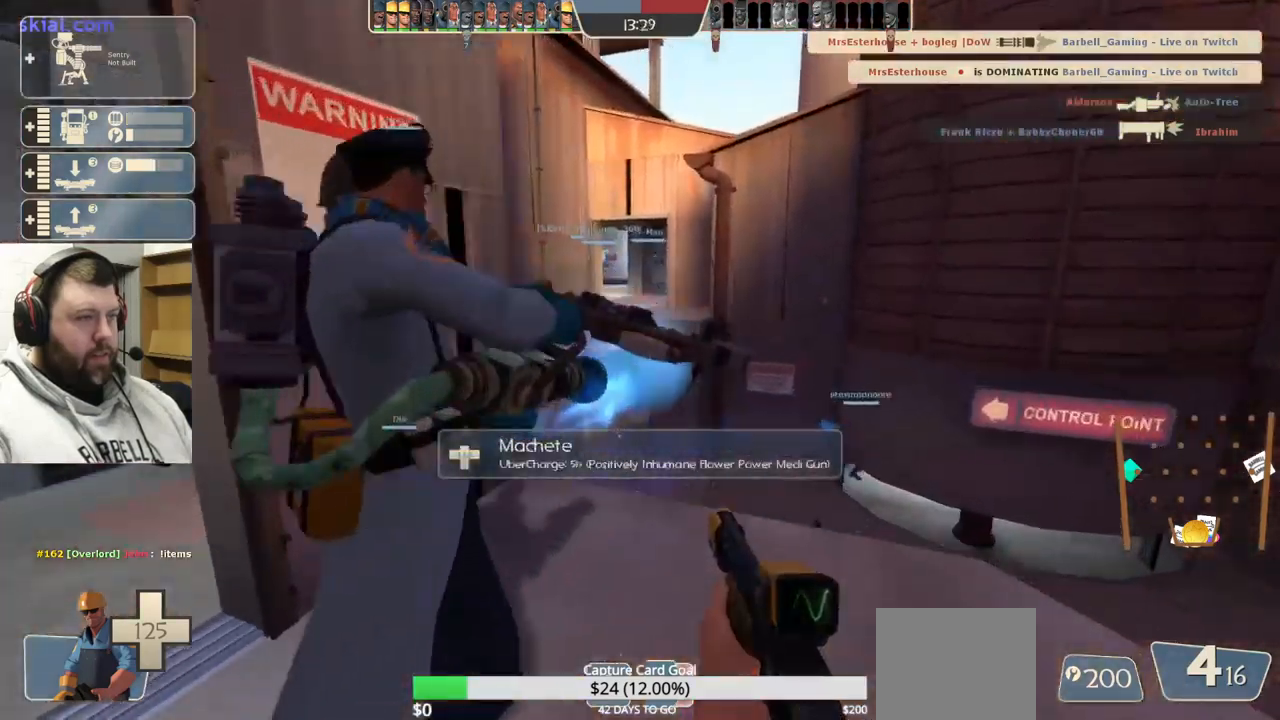
{"buttons": [], "left_stick": "up", "right_stick": "center", "events": []}
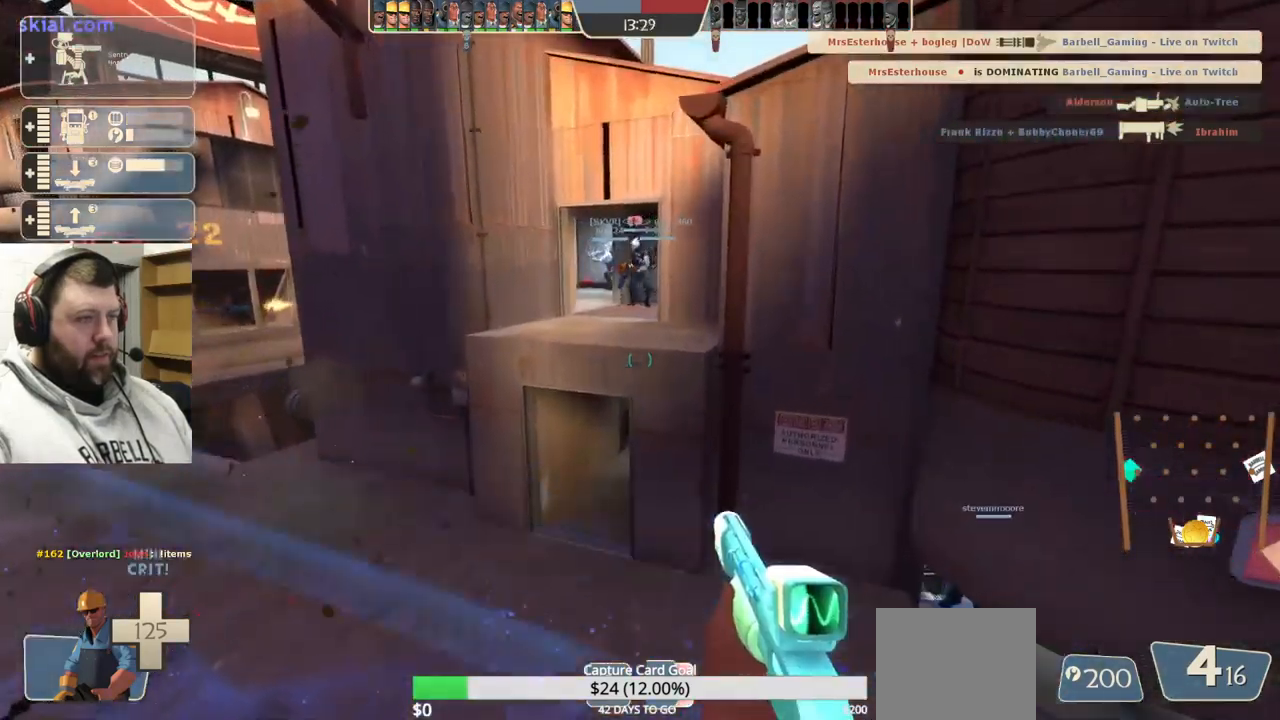
{"buttons": [], "left_stick": "up", "right_stick": "center", "events": []}
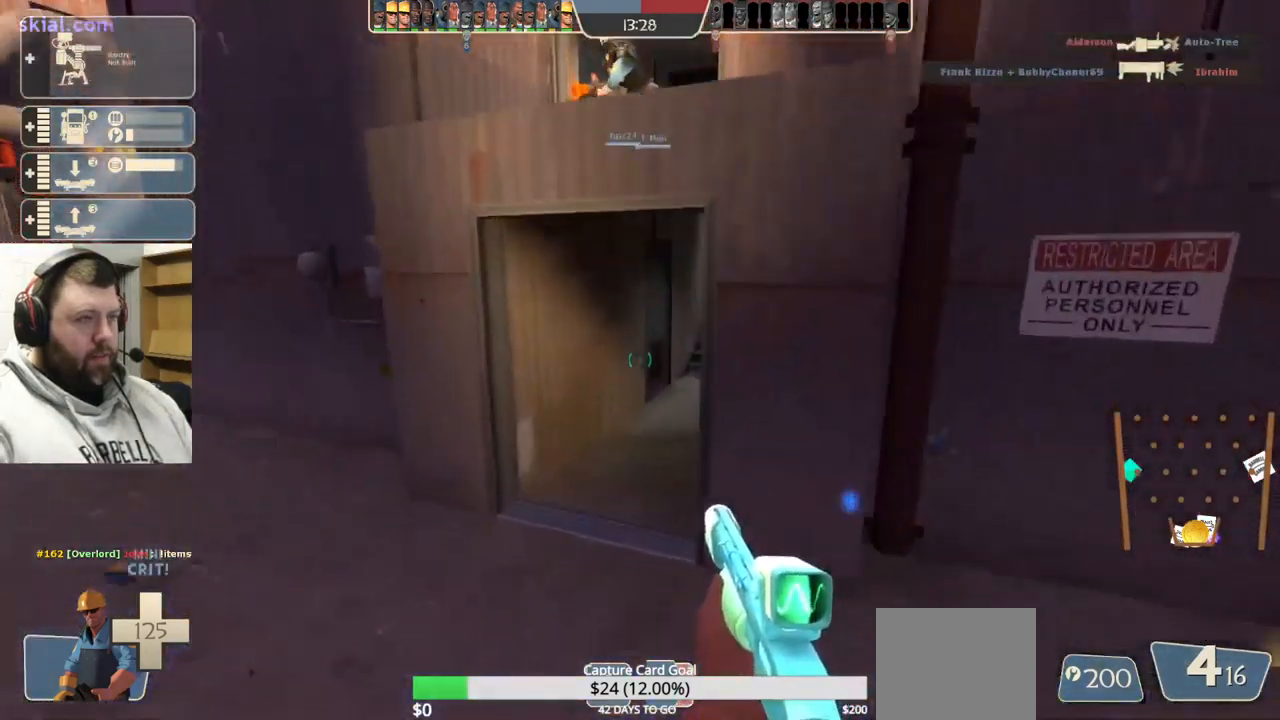
{"buttons": [], "left_stick": "up", "right_stick": "center", "events": []}
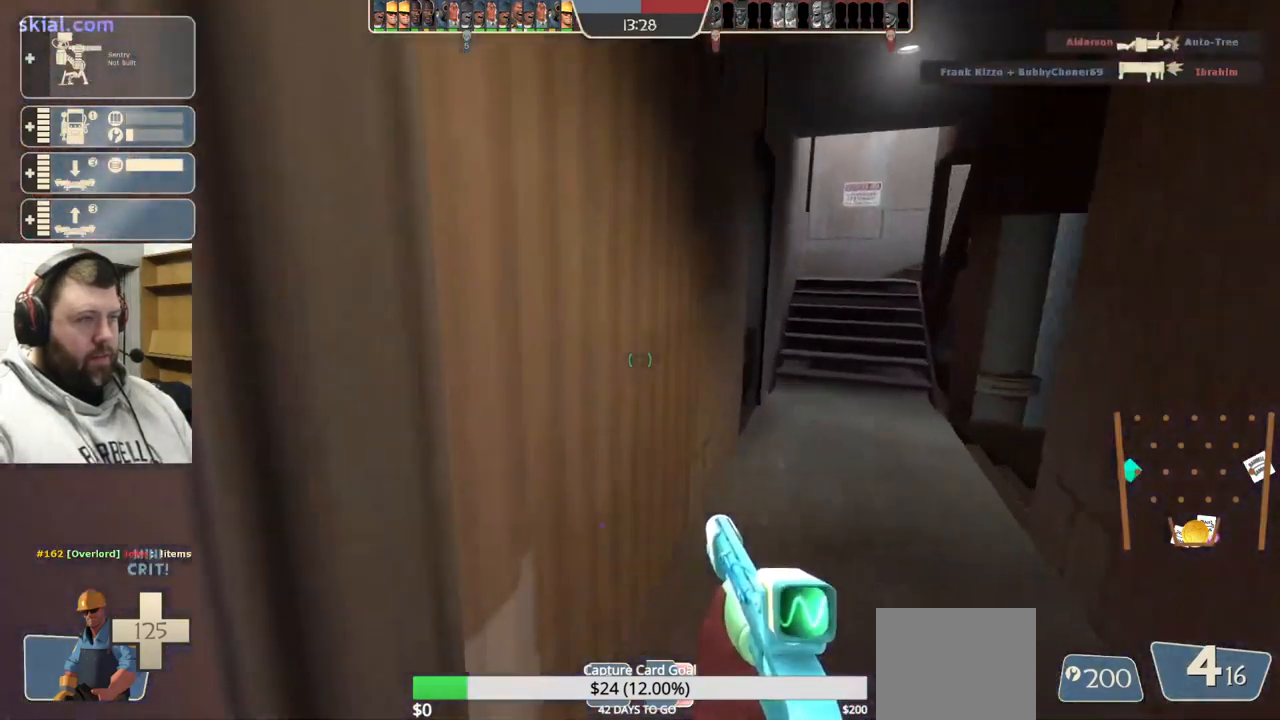
{"buttons": [], "left_stick": "up", "right_stick": "center", "events": []}
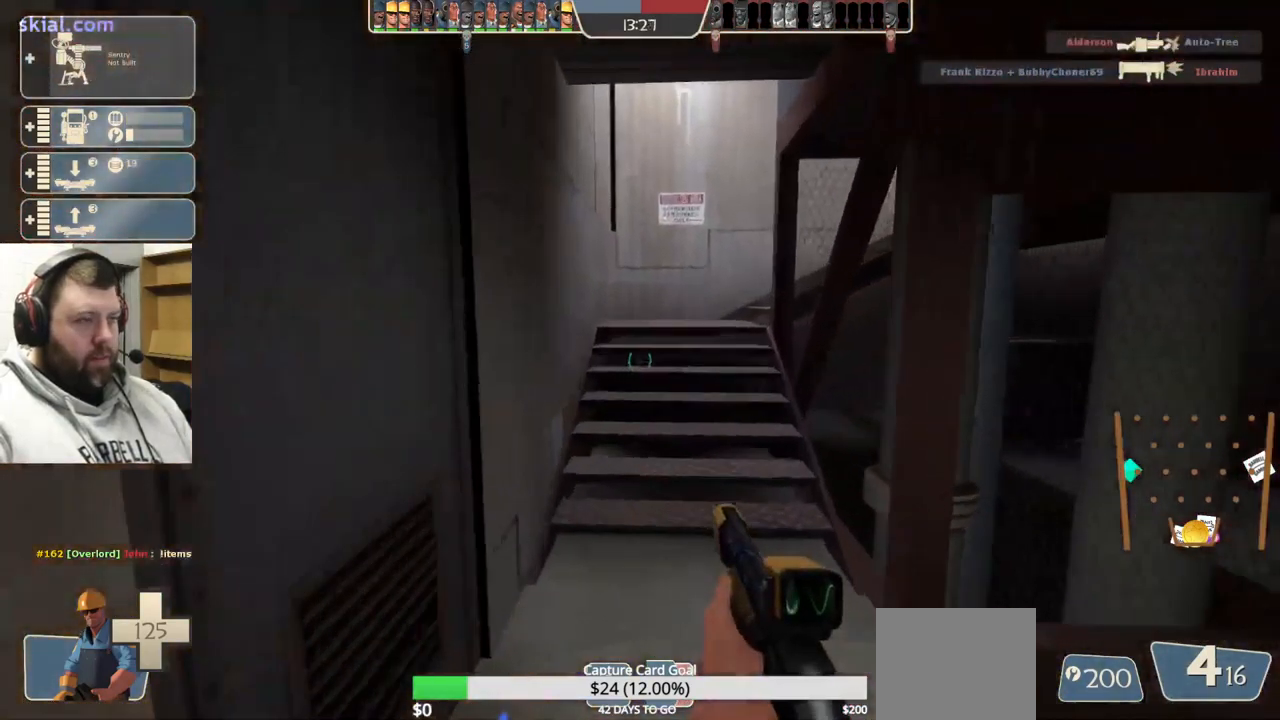
{"buttons": [], "left_stick": "up", "right_stick": "center", "events": []}